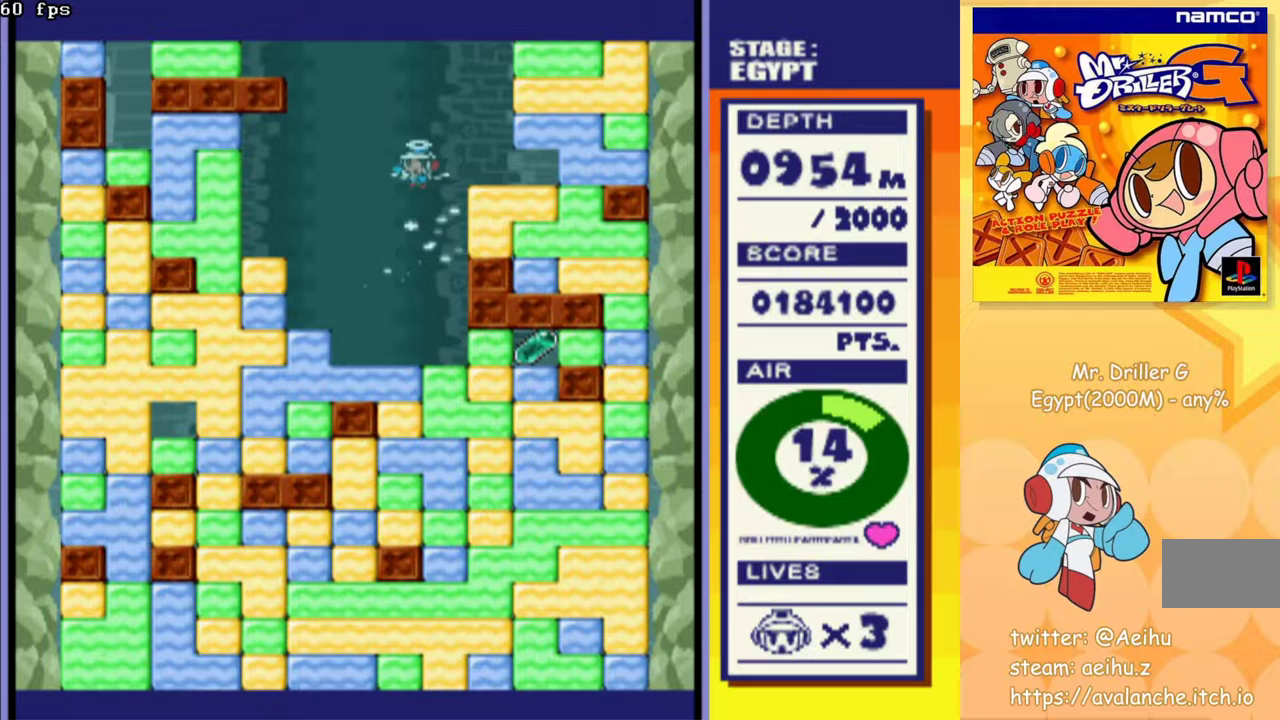
Gameplay with a controller (PlayStation layout); each line is a JSON object with the inputs held at the frame after it. "events" lists button and stick changes between this image and that frame as [ms after this image, input, new state], when the widget could be followed in between. Not read: L3 R3 left_stick right_stick.
{"buttons": ["DPAD_RIGHT"], "events": []}
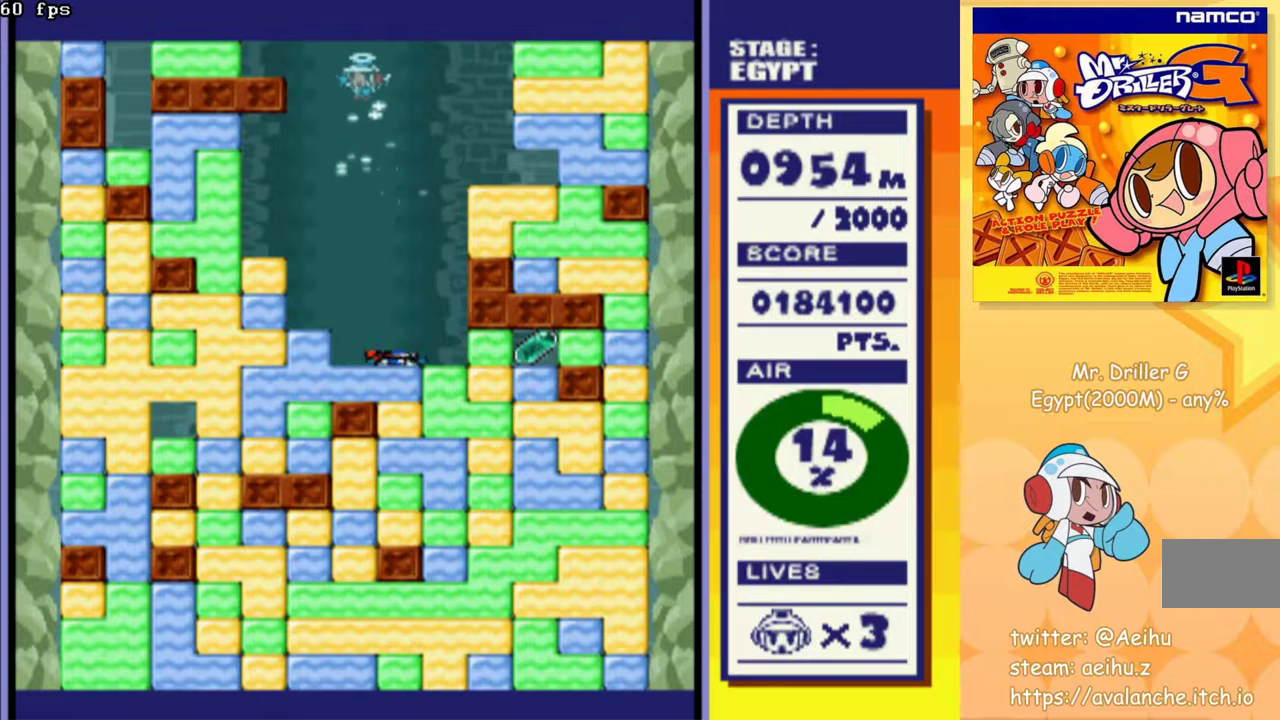
{"buttons": ["DPAD_RIGHT"], "events": [[150, "DPAD_RIGHT", "up"], [317, "DPAD_RIGHT", "down"]]}
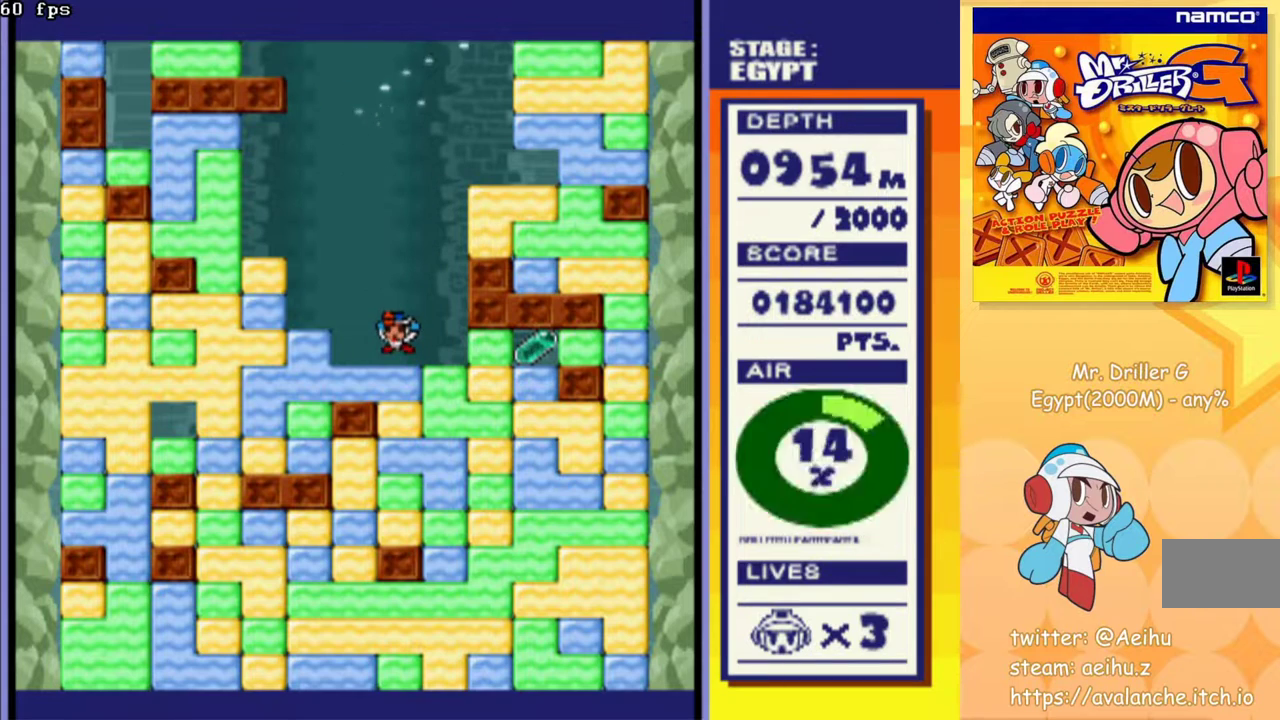
{"buttons": ["DPAD_RIGHT"], "events": []}
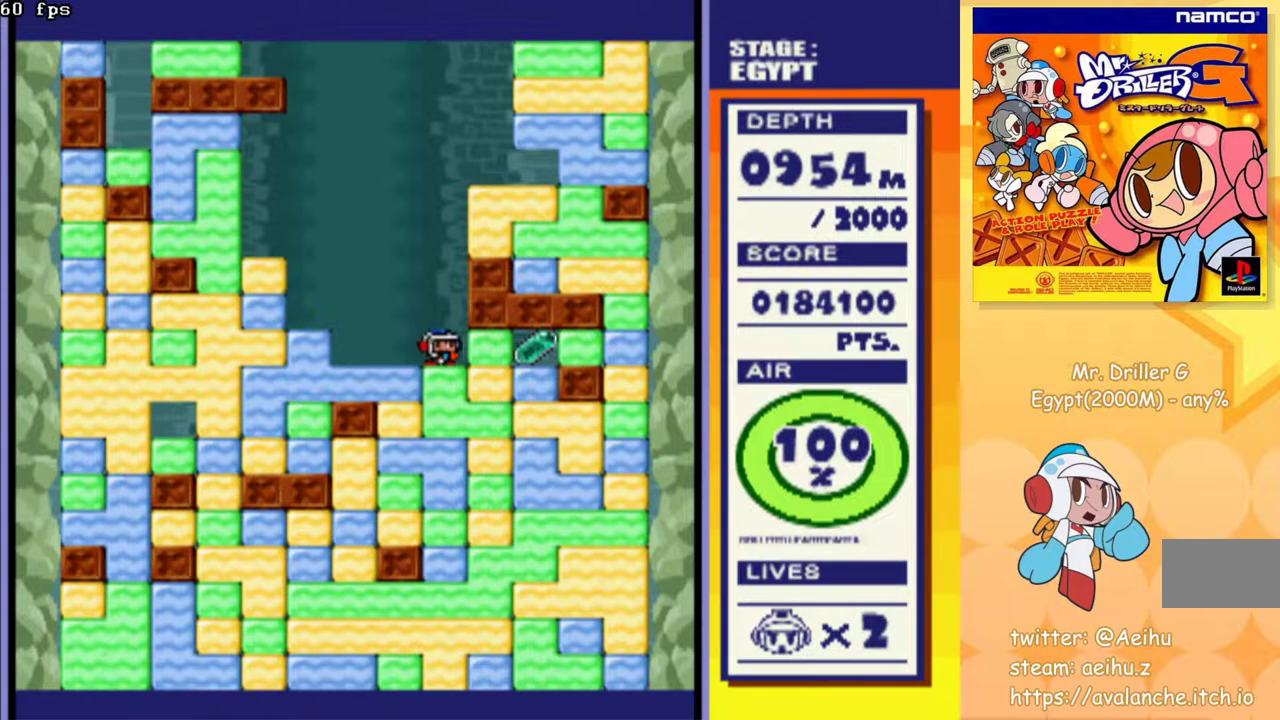
{"buttons": ["DPAD_DOWN"], "events": [[50, "DPAD_DOWN", "down"], [83, "DPAD_RIGHT", "up"], [100, "CROSS", "down"], [200, "CROSS", "up"], [250, "CROSS", "down"], [350, "CROSS", "up"], [417, "CROSS", "down"], [500, "CROSS", "up"]]}
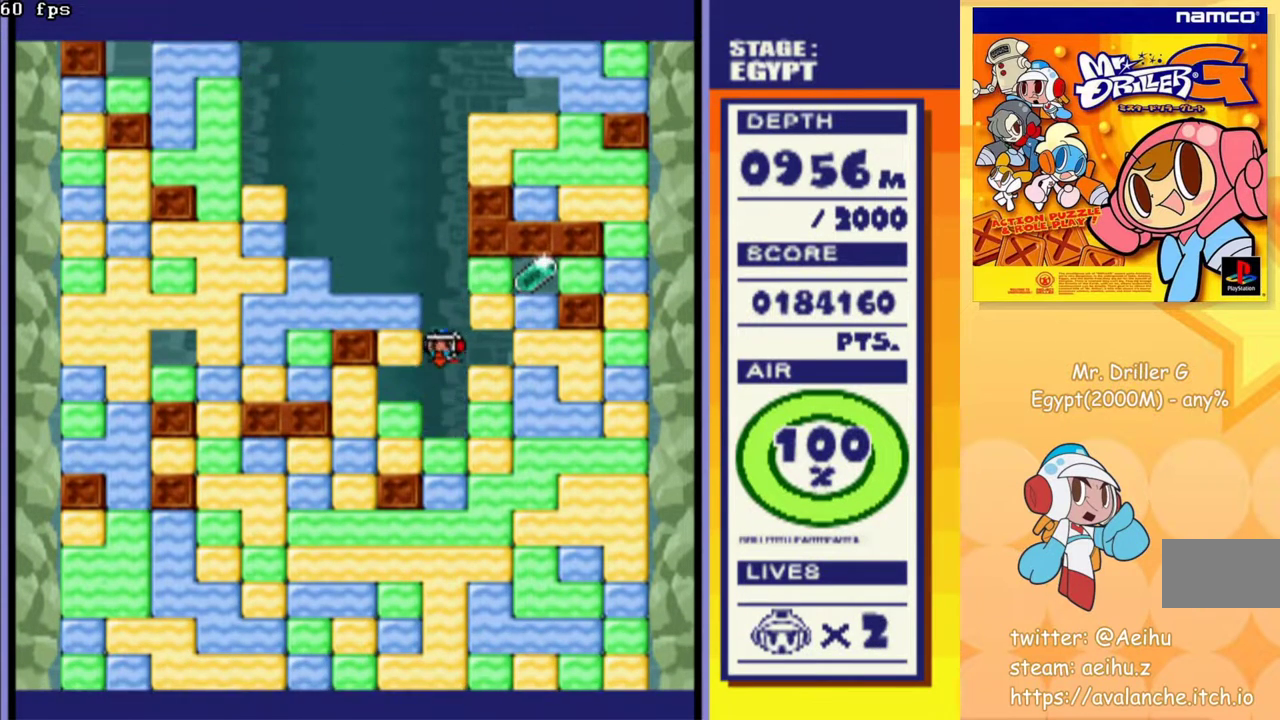
{"buttons": ["DPAD_DOWN"], "events": [[67, "CROSS", "down"], [133, "CROSS", "up"], [217, "CROSS", "down"], [283, "CROSS", "up"], [367, "CROSS", "down"], [433, "CROSS", "up"]]}
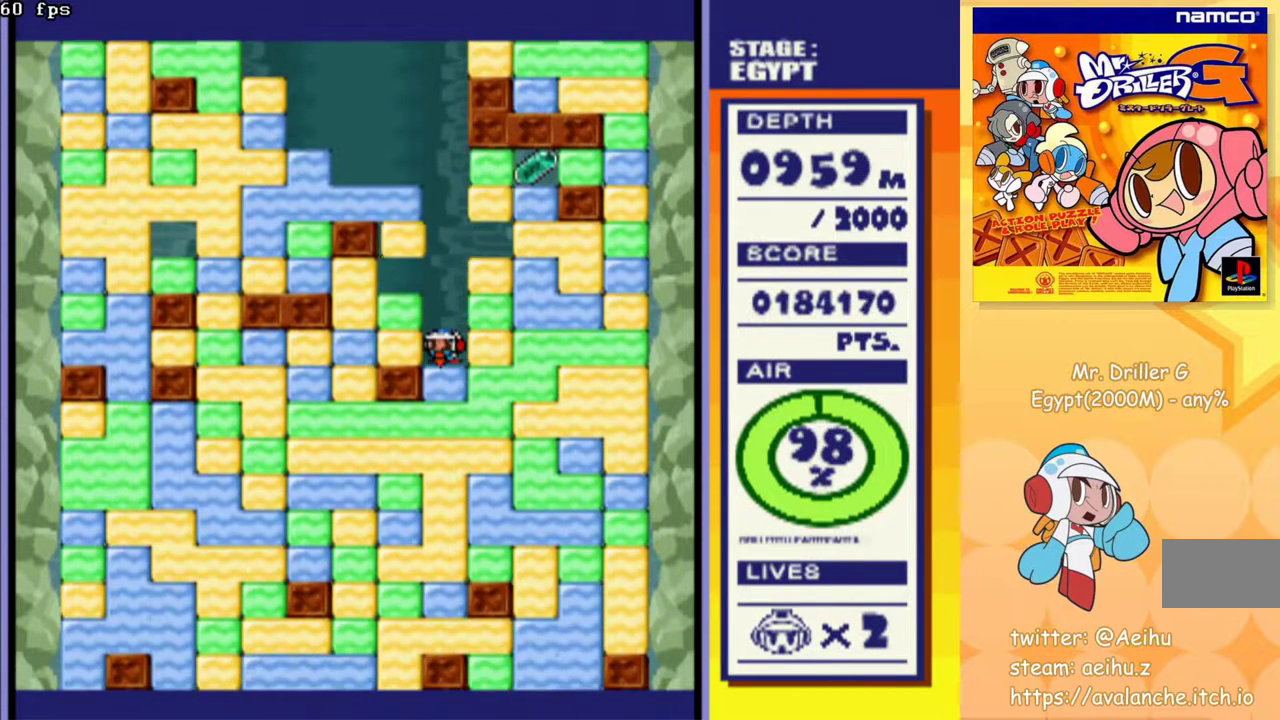
{"buttons": ["CROSS", "DPAD_DOWN"], "events": [[17, "CROSS", "down"], [67, "CROSS", "up"], [133, "CROSS", "down"], [217, "CROSS", "up"], [300, "CROSS", "down"], [367, "CROSS", "up"], [433, "CROSS", "down"]]}
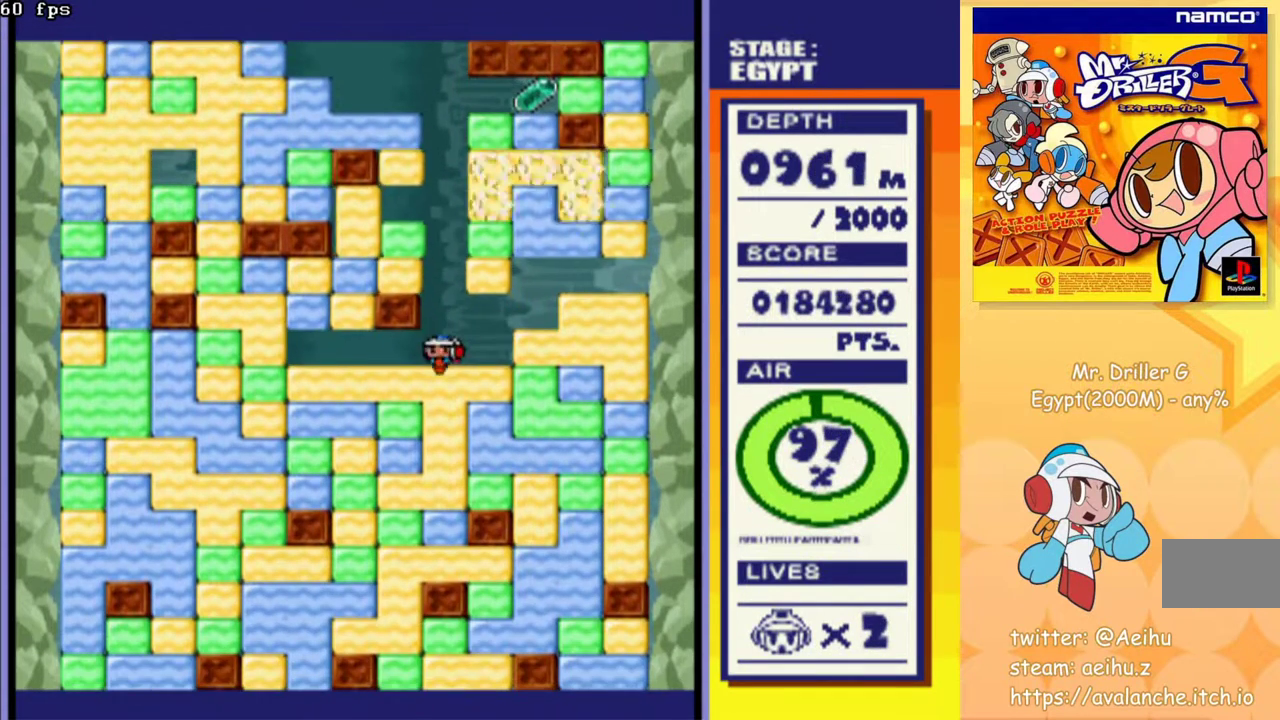
{"buttons": ["DPAD_DOWN"], "events": [[33, "CROSS", "up"], [117, "CROSS", "down"], [200, "CROSS", "up"], [283, "CROSS", "down"], [367, "CROSS", "up"]]}
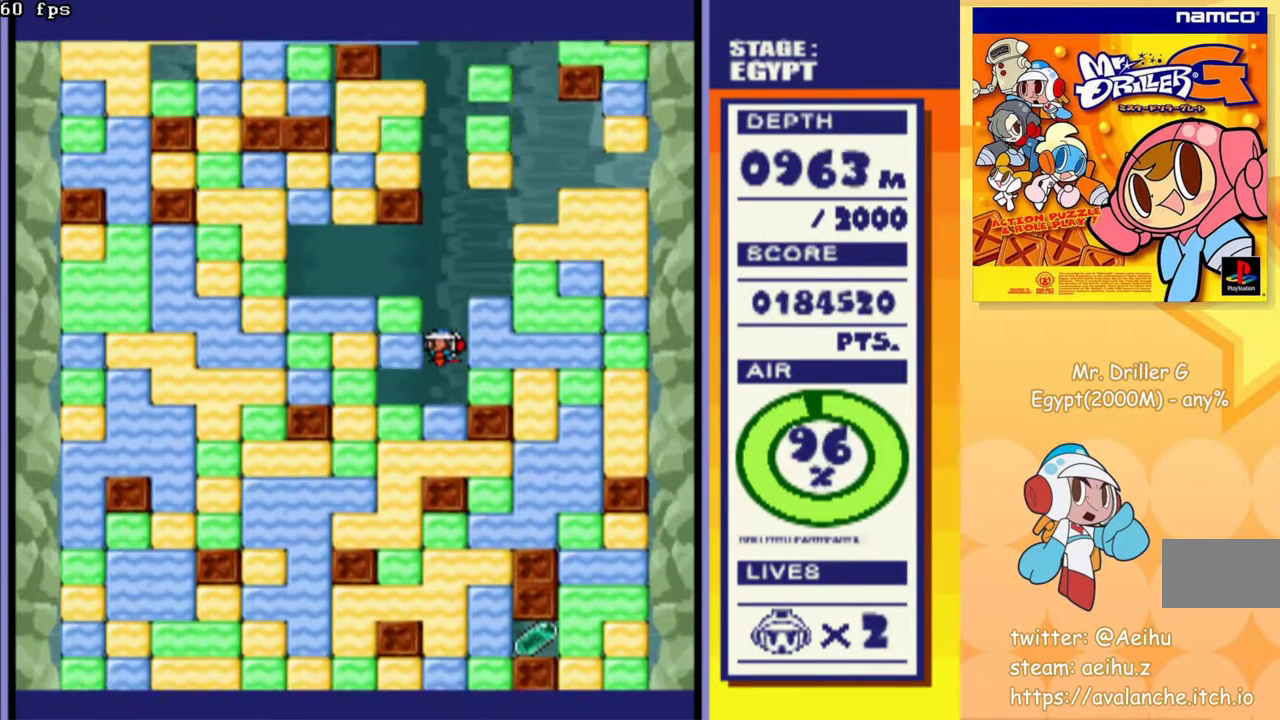
{"buttons": ["DPAD_DOWN"], "events": [[100, "CROSS", "down"], [200, "CROSS", "up"], [283, "CROSS", "down"], [367, "CROSS", "up"], [433, "CROSS", "down"], [500, "CROSS", "up"]]}
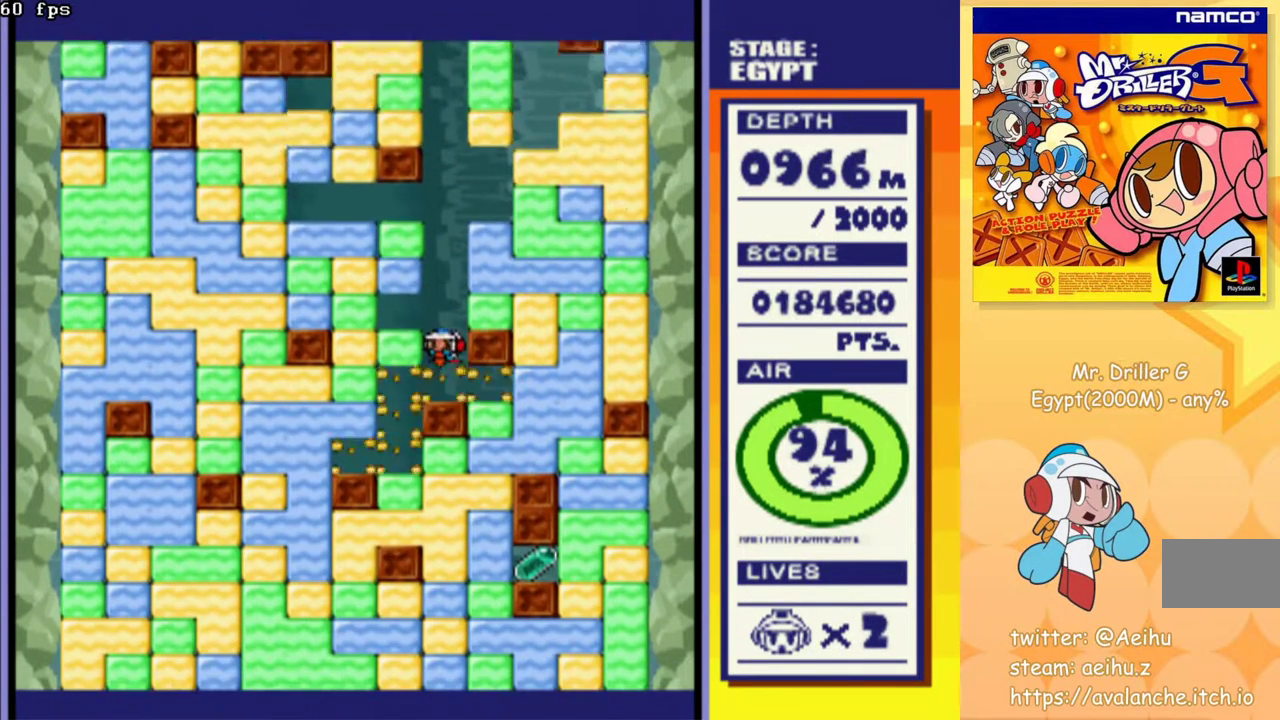
{"buttons": ["DPAD_DOWN"], "events": [[33, "DPAD_DOWN", "up"], [33, "DPAD_RIGHT", "down"], [333, "DPAD_DOWN", "down"], [350, "DPAD_RIGHT", "up"], [400, "CROSS", "down"], [483, "CROSS", "up"]]}
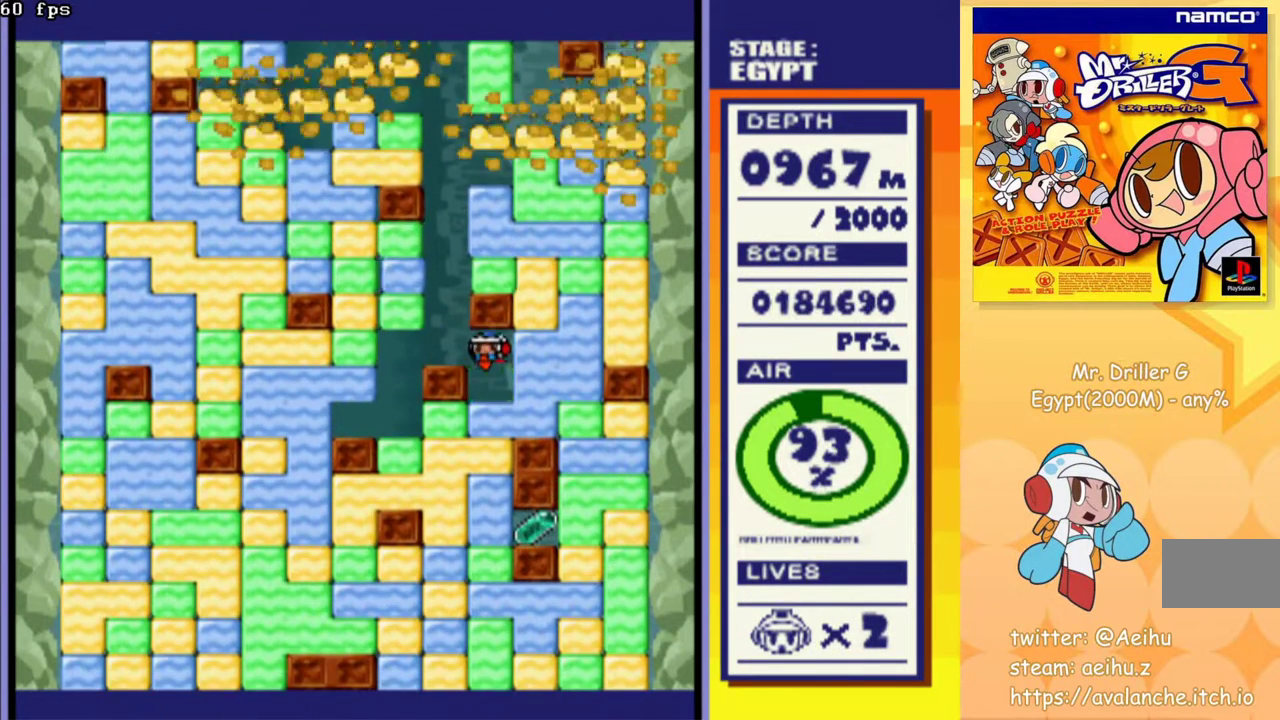
{"buttons": ["DPAD_DOWN"], "events": [[67, "CROSS", "down"], [150, "CROSS", "up"], [233, "CROSS", "down"], [317, "CROSS", "up"], [400, "CROSS", "down"], [483, "CROSS", "up"]]}
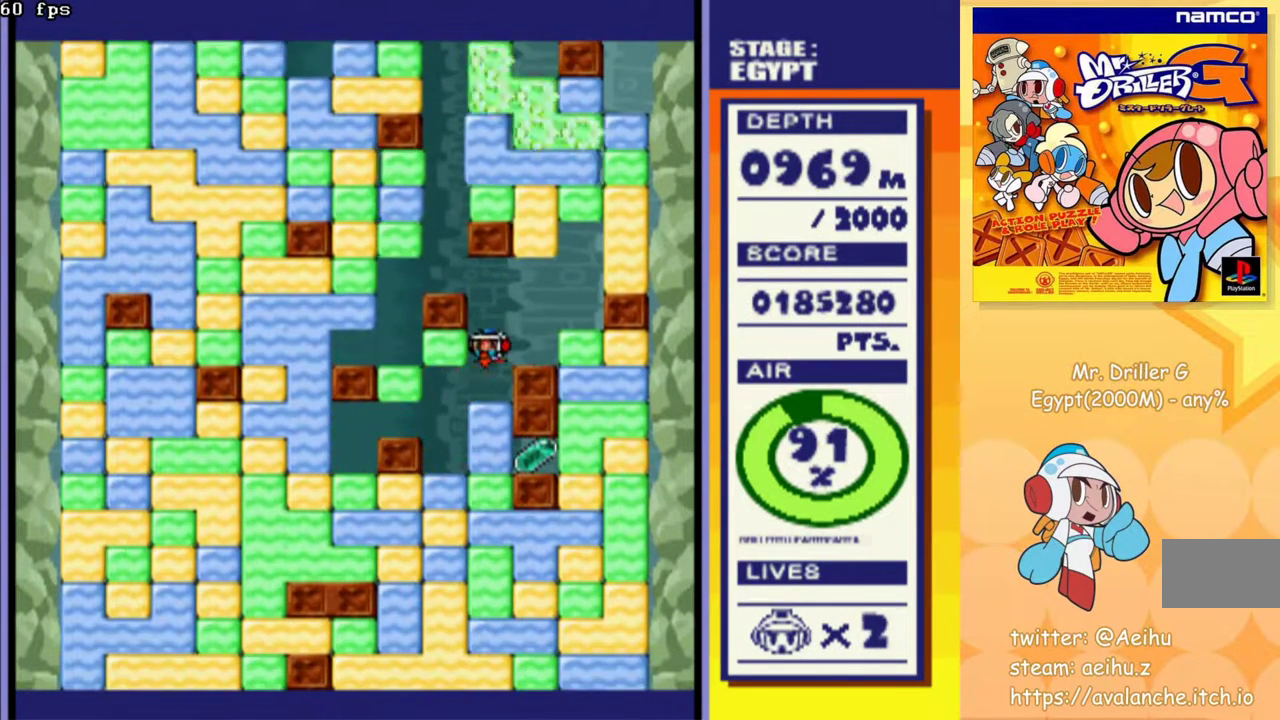
{"buttons": ["DPAD_RIGHT"], "events": [[67, "CROSS", "down"], [167, "CROSS", "up"], [250, "CROSS", "down"], [333, "CROSS", "up"], [400, "DPAD_DOWN", "up"], [450, "DPAD_RIGHT", "down"]]}
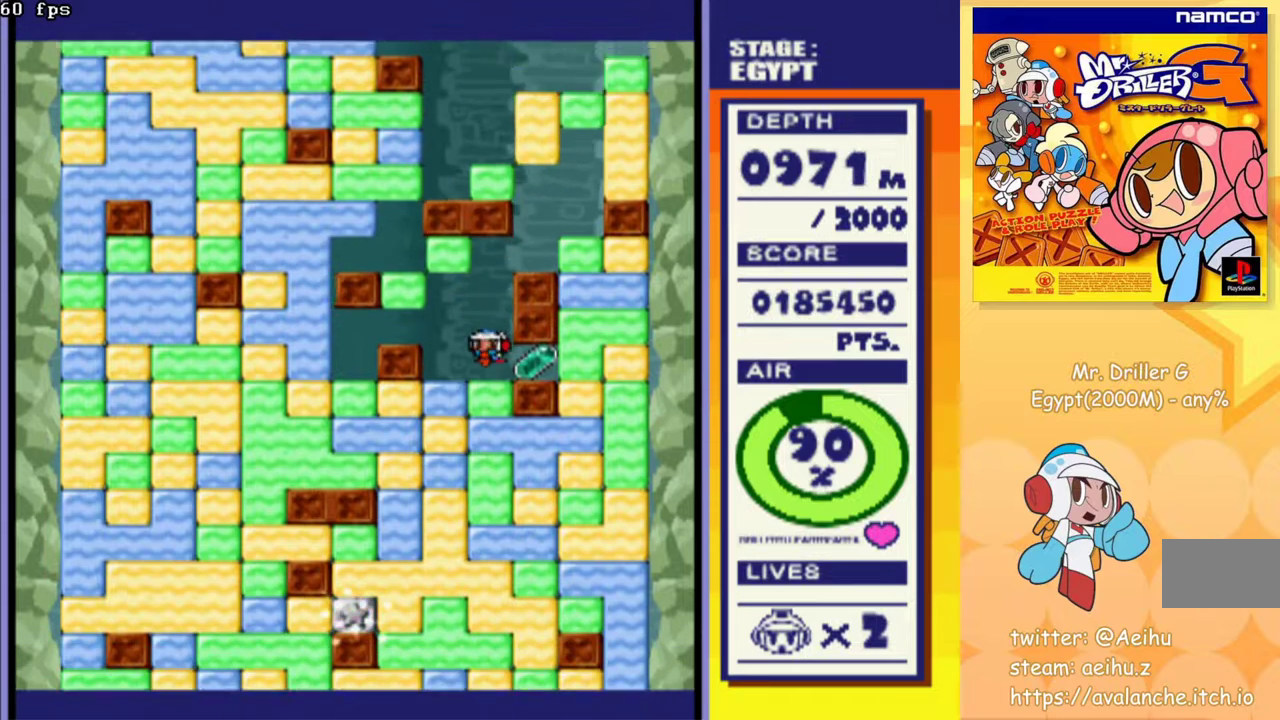
{"buttons": ["DPAD_DOWN"], "events": [[167, "DPAD_RIGHT", "up"], [200, "DPAD_LEFT", "down"], [383, "DPAD_DOWN", "down"], [383, "DPAD_LEFT", "up"], [400, "CROSS", "down"], [500, "CROSS", "up"]]}
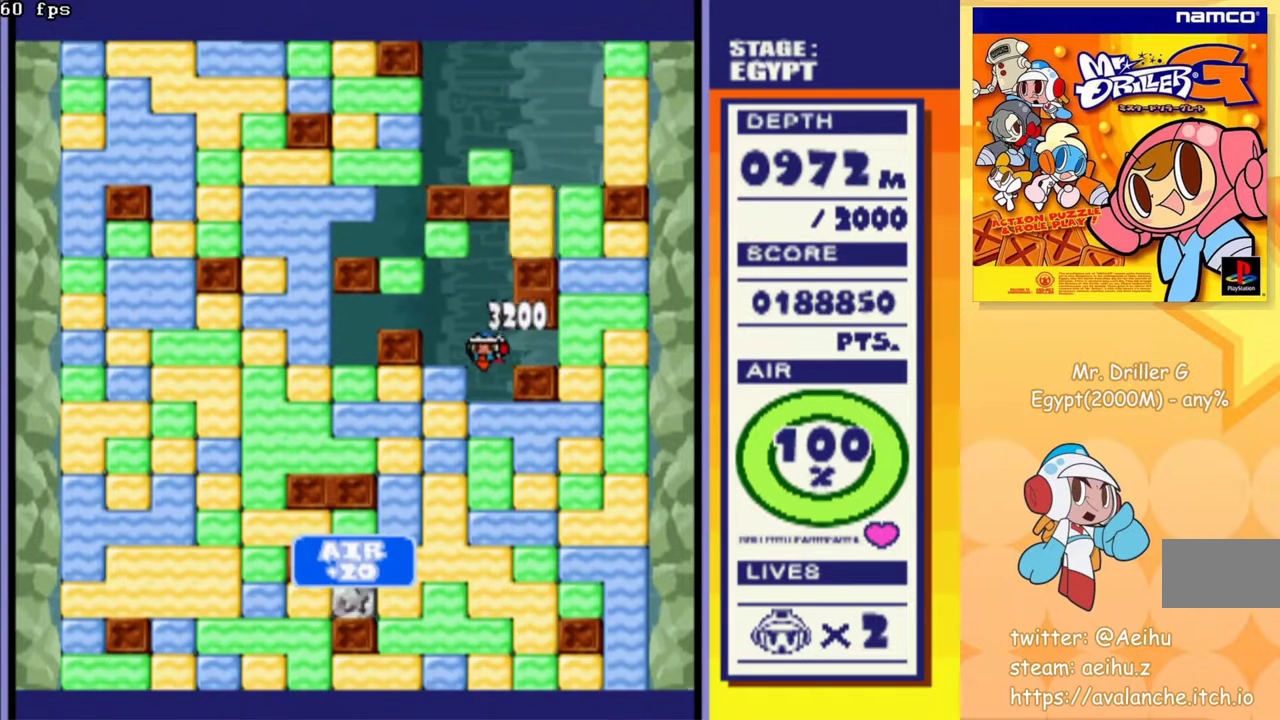
{"buttons": ["DPAD_DOWN"], "events": [[50, "CROSS", "down"], [150, "CROSS", "up"], [217, "CROSS", "down"], [317, "CROSS", "up"], [383, "CROSS", "down"], [467, "CROSS", "up"]]}
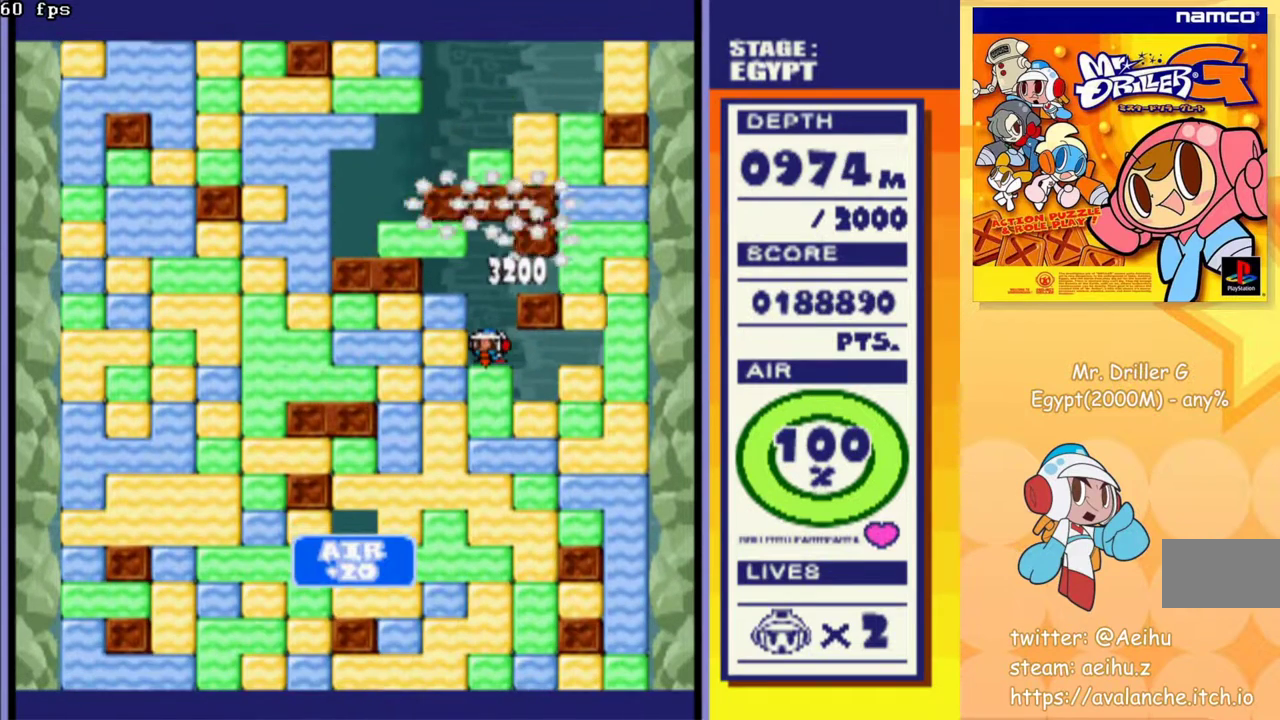
{"buttons": ["DPAD_DOWN"], "events": [[50, "CROSS", "down"], [150, "CROSS", "up"], [217, "CROSS", "down"], [317, "CROSS", "up"], [367, "CROSS", "down"], [467, "CROSS", "up"]]}
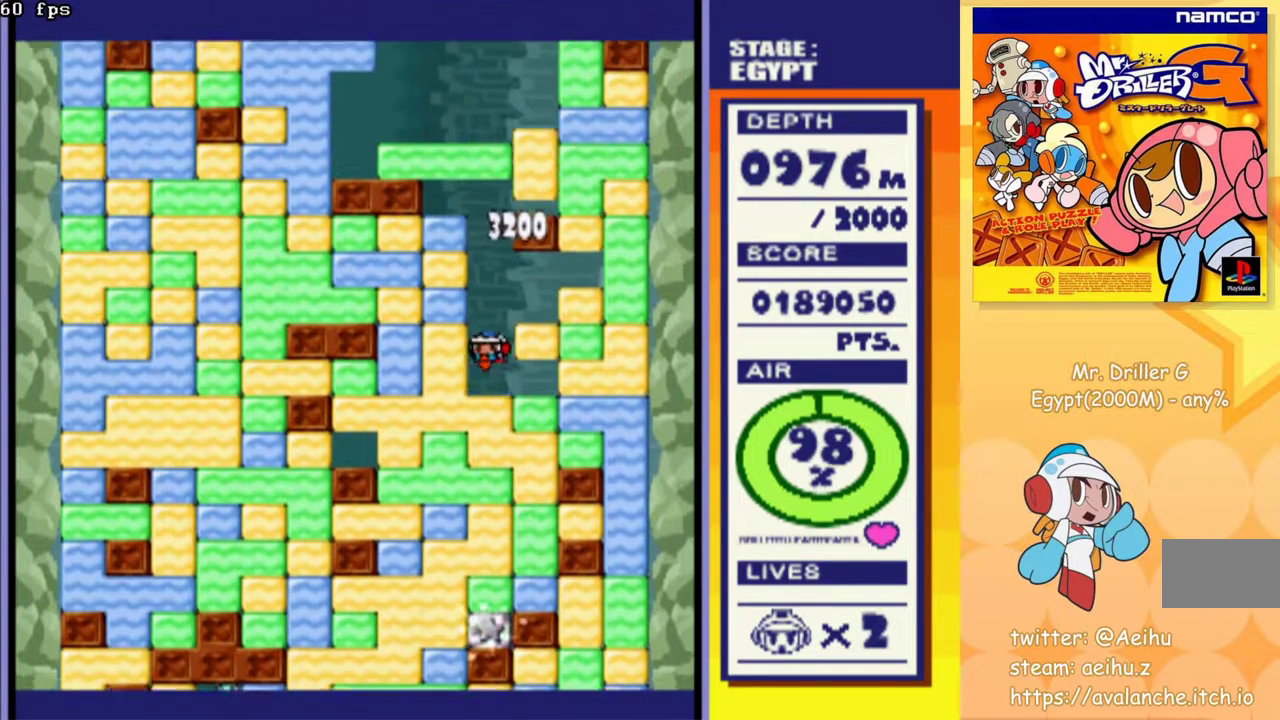
{"buttons": ["DPAD_DOWN"], "events": [[33, "CROSS", "down"], [100, "CROSS", "up"], [150, "DPAD_DOWN", "up"], [167, "DPAD_LEFT", "down"], [250, "CROSS", "down"], [333, "CROSS", "up"], [483, "DPAD_DOWN", "down"], [483, "DPAD_LEFT", "up"]]}
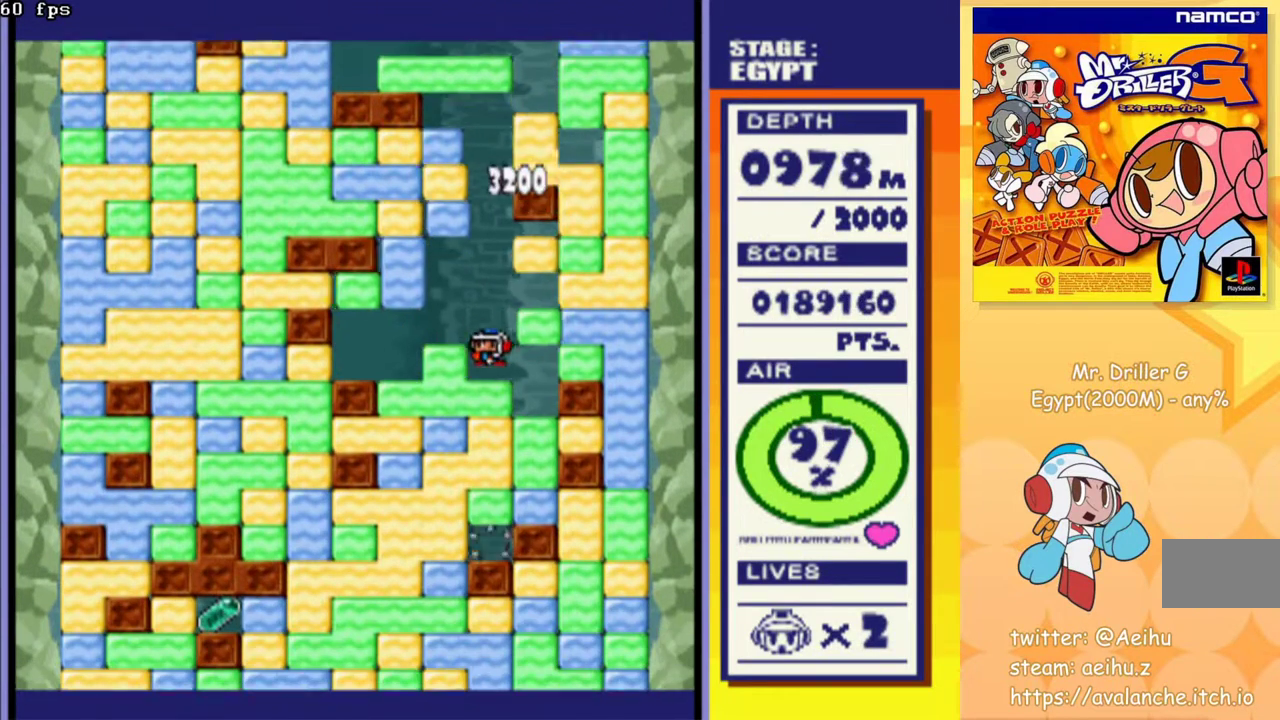
{"buttons": ["CROSS", "DPAD_DOWN"], "events": [[133, "CROSS", "down"], [250, "CROSS", "up"], [300, "CROSS", "down"], [417, "CROSS", "up"], [483, "CROSS", "down"]]}
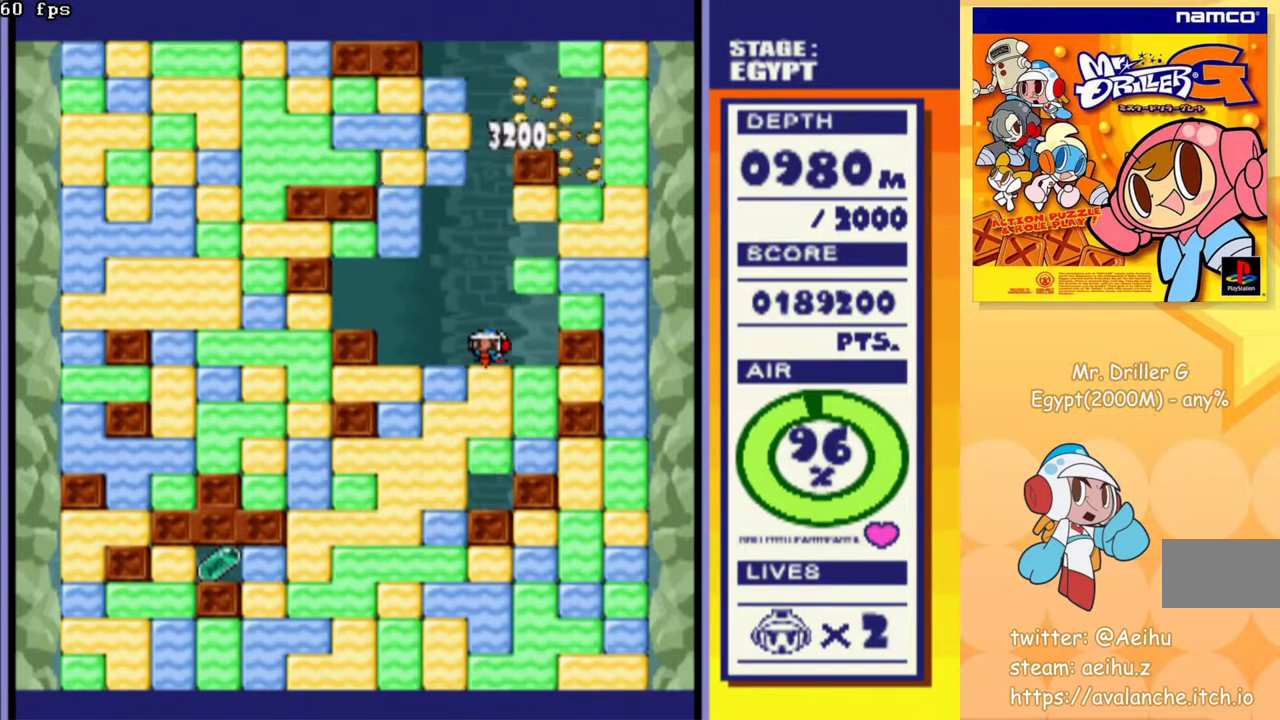
{"buttons": ["DPAD_DOWN"], "events": [[67, "CROSS", "up"], [133, "CROSS", "down"], [250, "CROSS", "up"], [317, "CROSS", "down"], [433, "CROSS", "up"]]}
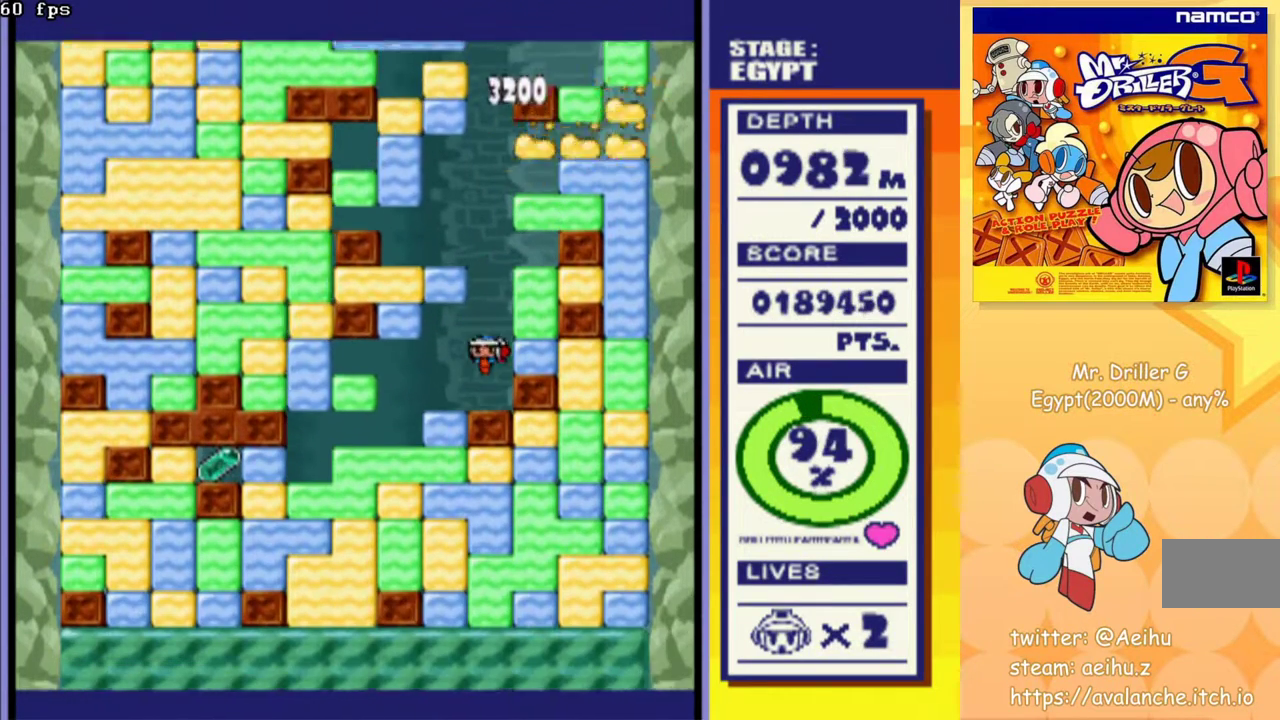
{"buttons": [], "events": [[133, "DPAD_DOWN", "up"]]}
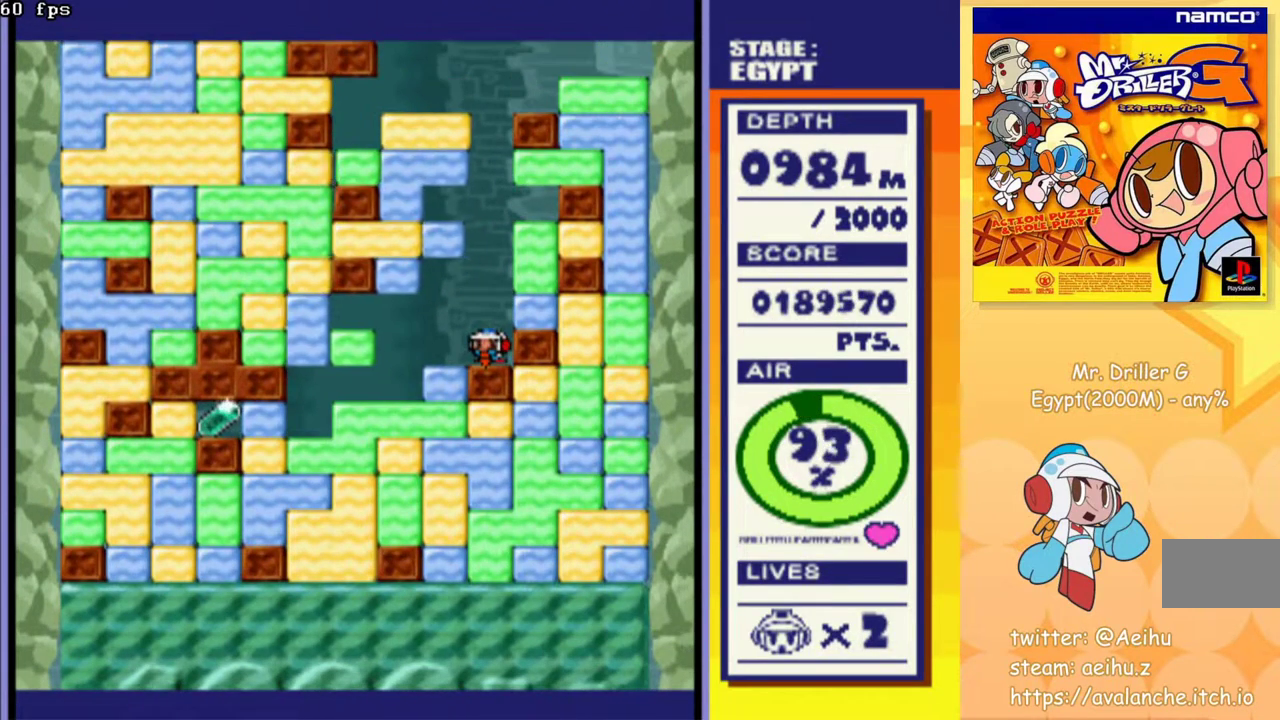
{"buttons": [], "events": []}
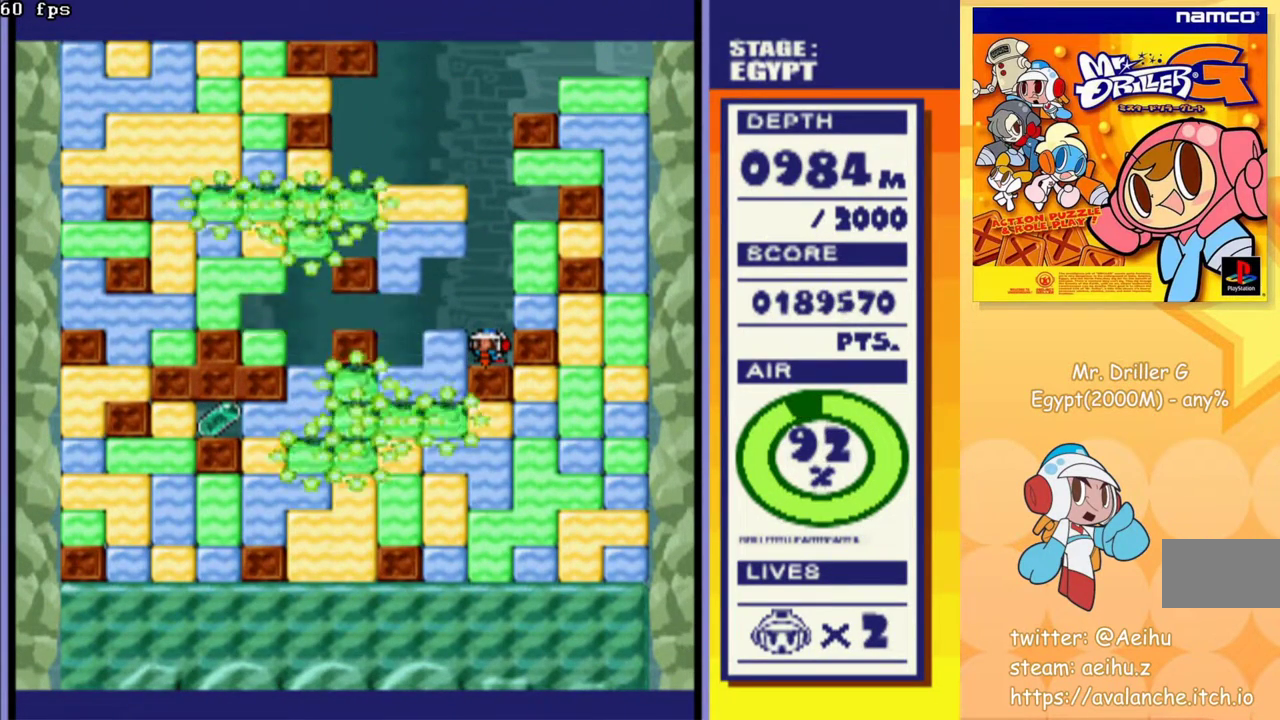
{"buttons": [], "events": []}
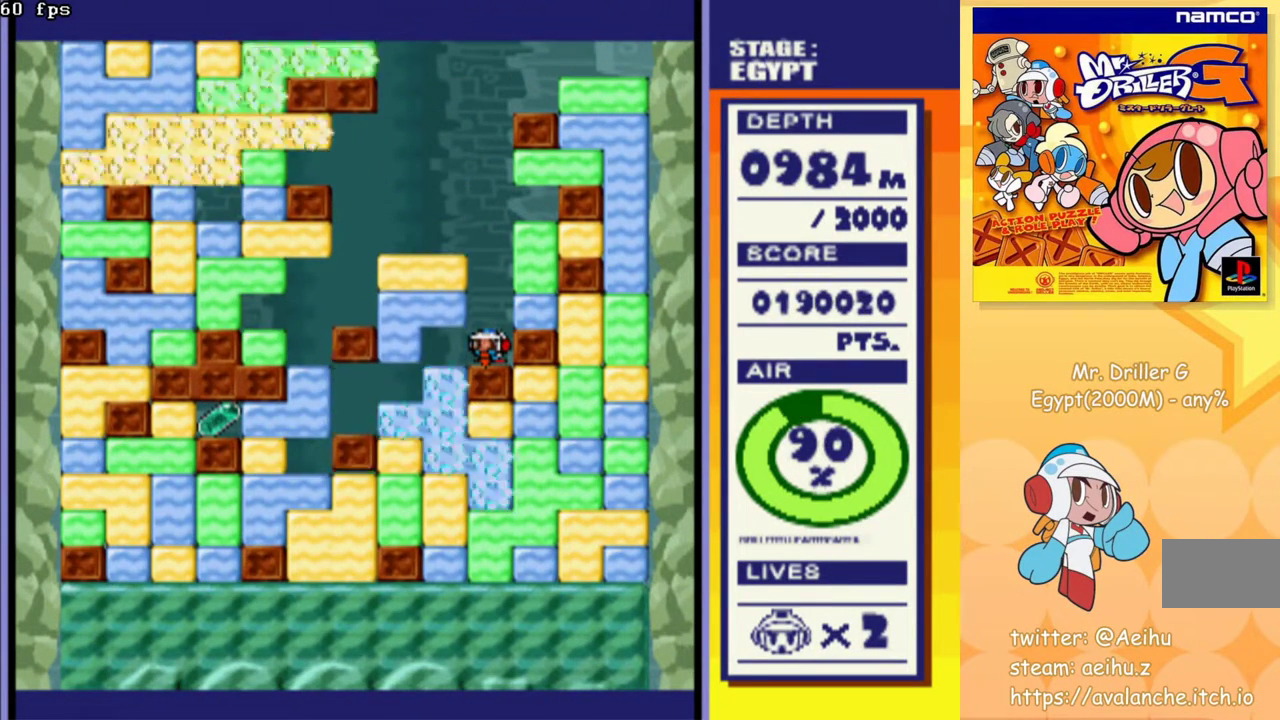
{"buttons": [], "events": []}
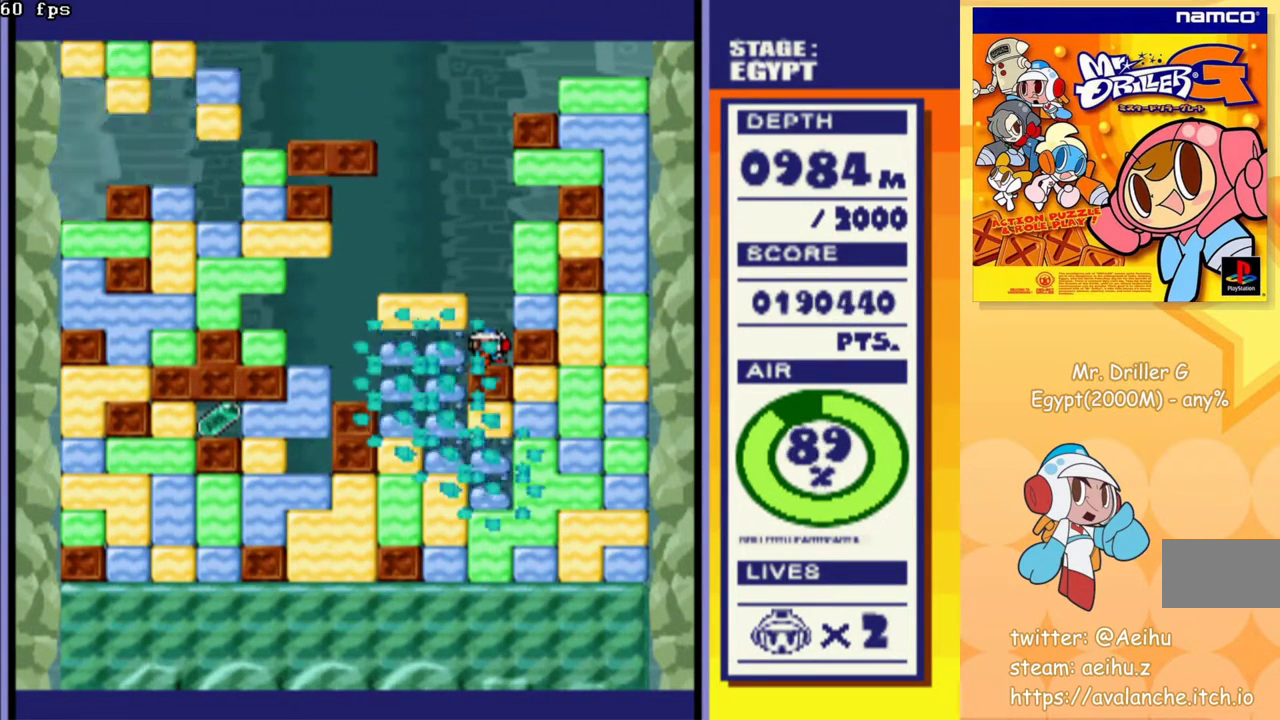
{"buttons": ["DPAD_LEFT"], "events": [[450, "DPAD_LEFT", "down"]]}
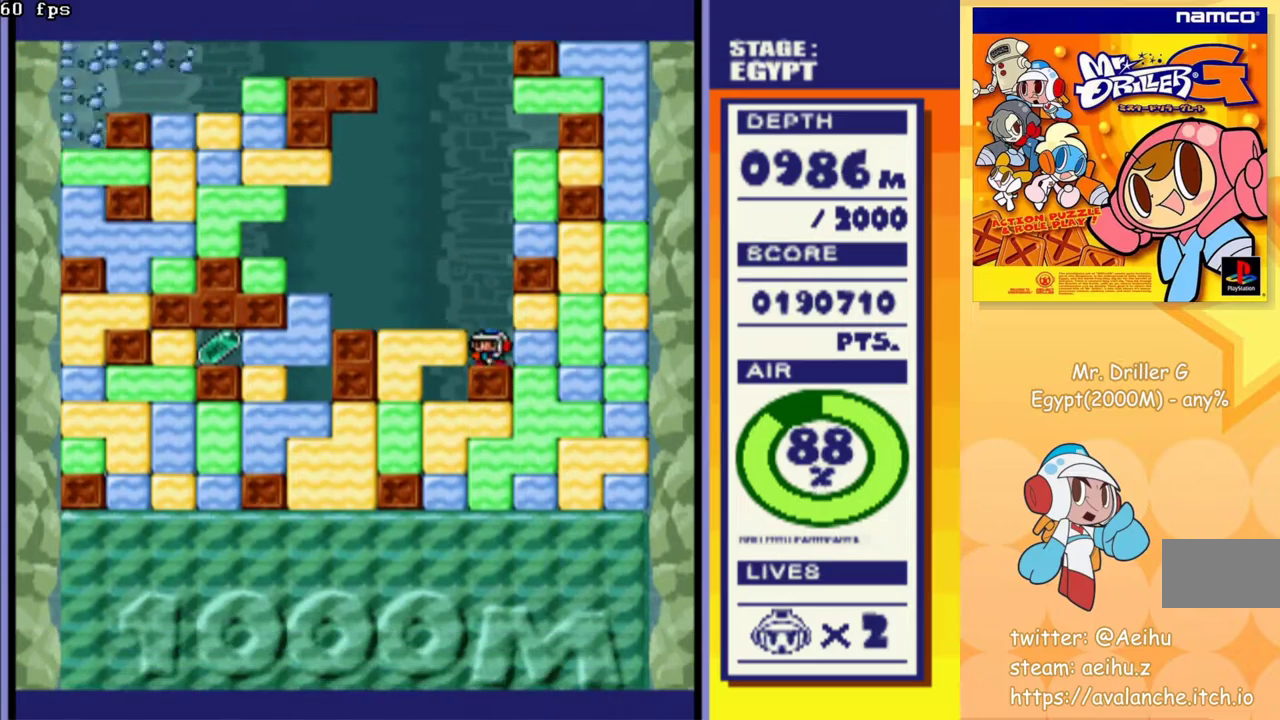
{"buttons": ["DPAD_DOWN"], "events": [[467, "DPAD_DOWN", "down"], [467, "DPAD_LEFT", "up"]]}
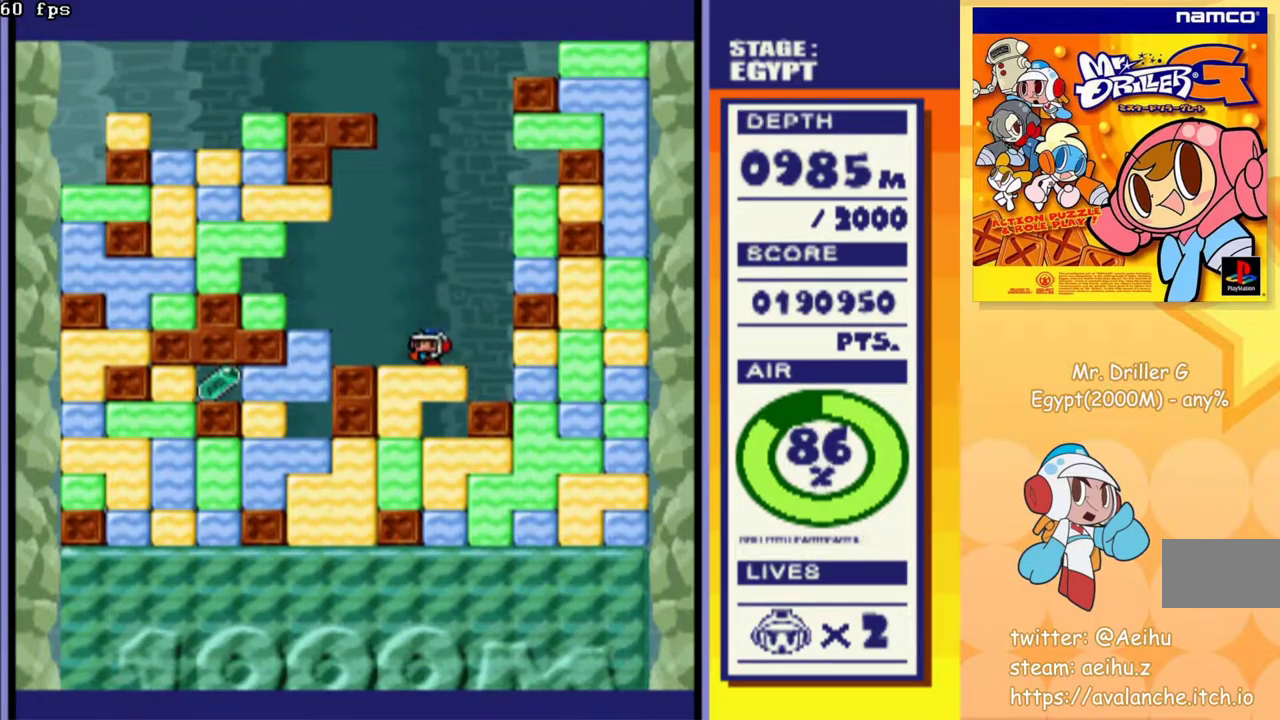
{"buttons": ["DPAD_LEFT"], "events": [[17, "CROSS", "down"], [133, "CROSS", "up"], [200, "DPAD_DOWN", "up"], [383, "DPAD_LEFT", "down"]]}
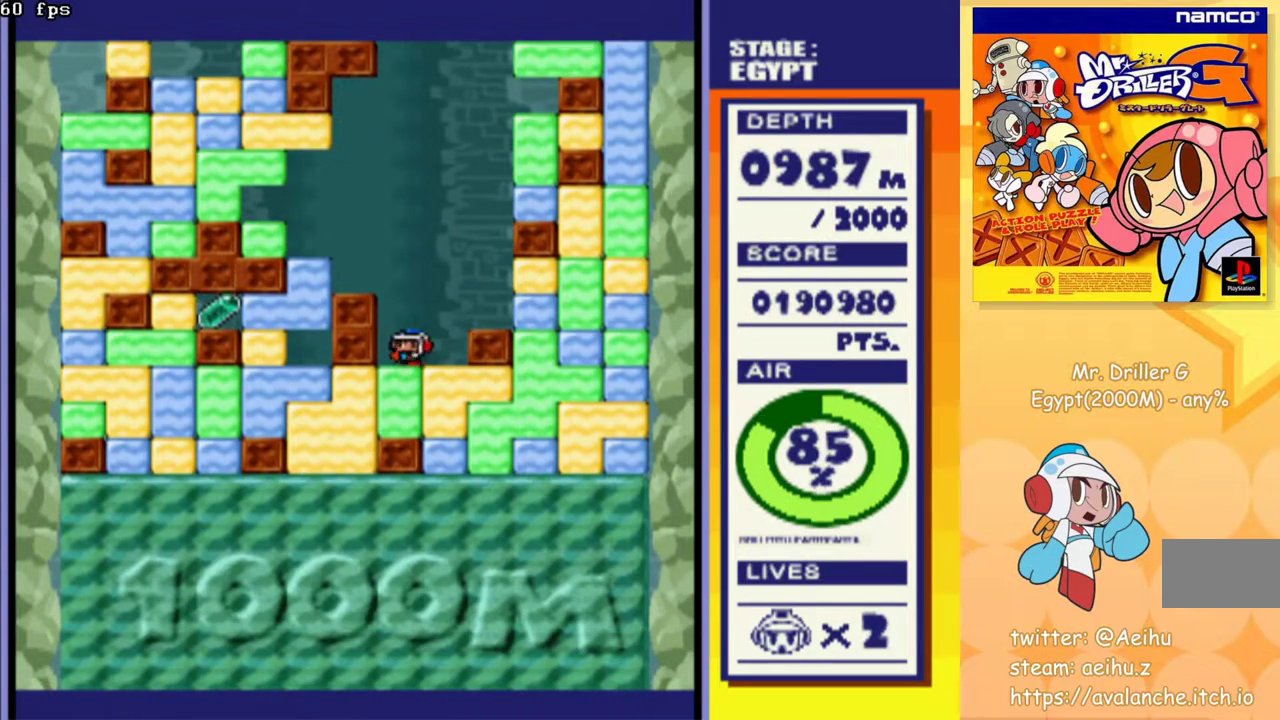
{"buttons": ["DPAD_LEFT"], "events": [[133, "DPAD_DOWN", "down"], [133, "DPAD_LEFT", "up"], [200, "CROSS", "down"], [333, "CROSS", "up"], [433, "DPAD_DOWN", "up"], [500, "DPAD_LEFT", "down"]]}
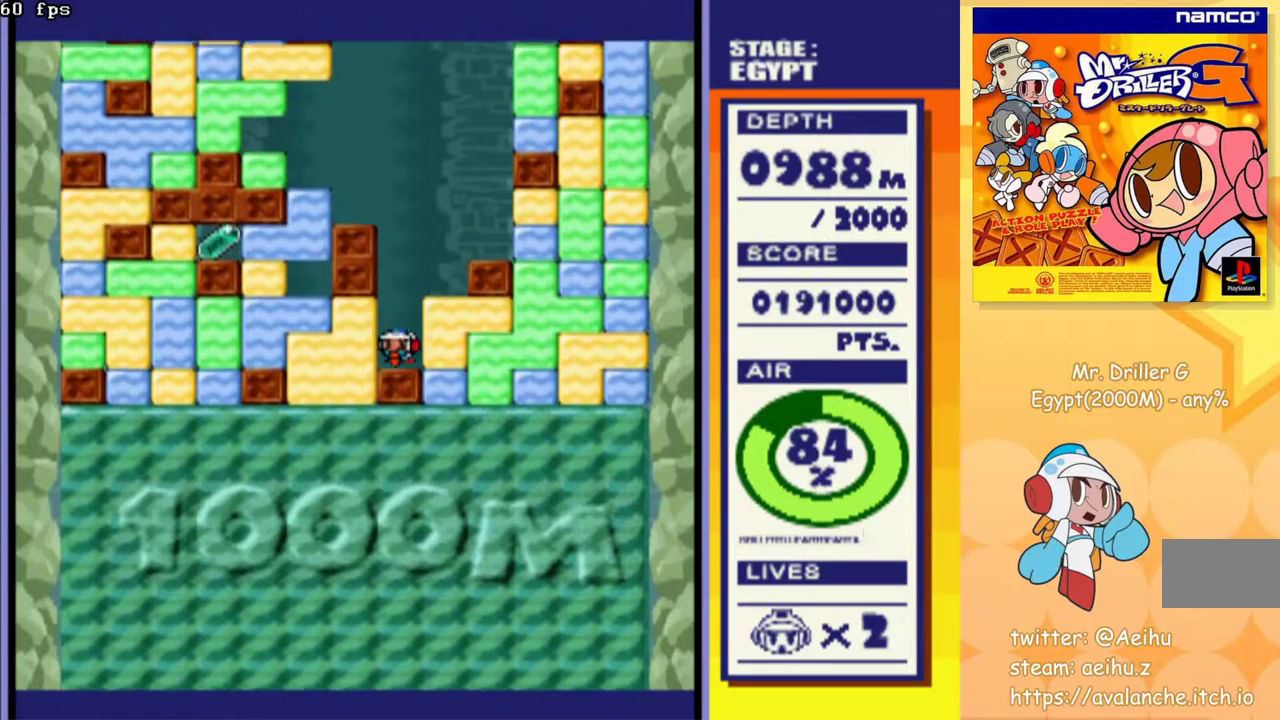
{"buttons": ["CROSS", "DPAD_DOWN"], "events": [[33, "CROSS", "down"], [133, "CROSS", "up"], [367, "DPAD_DOWN", "down"], [383, "DPAD_LEFT", "up"], [433, "CROSS", "down"]]}
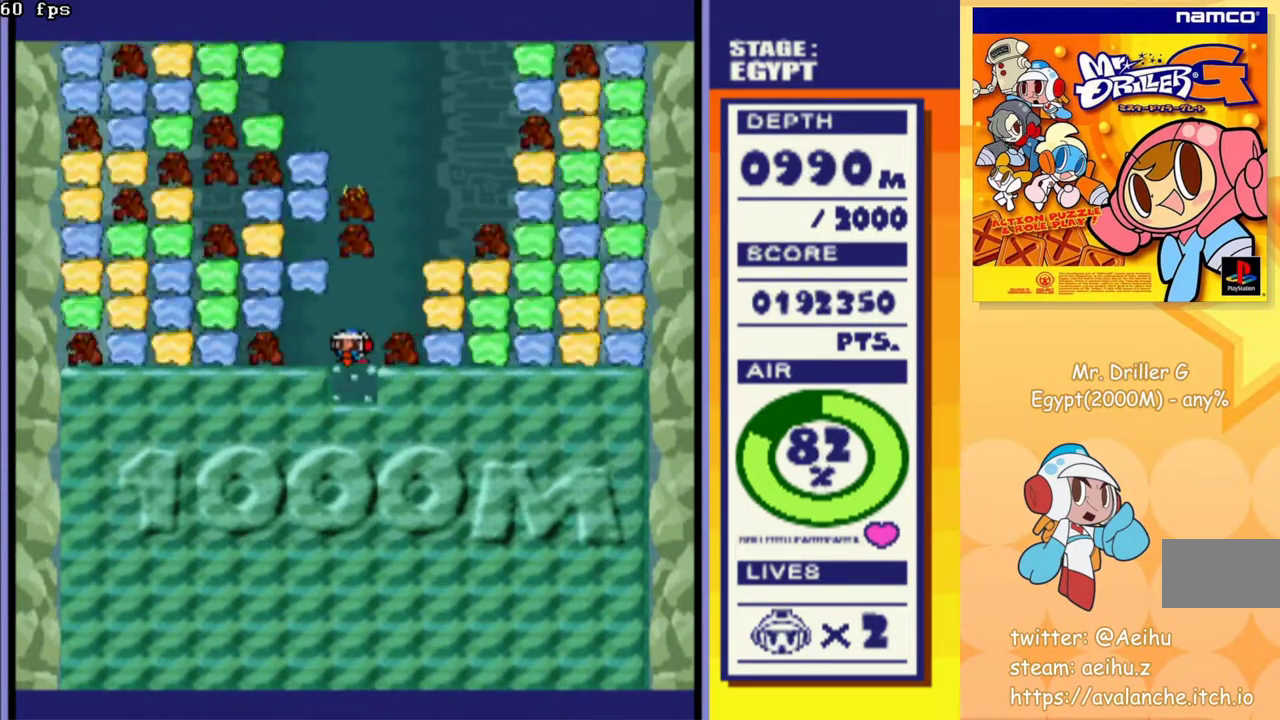
{"buttons": [], "events": [[33, "CROSS", "up"], [100, "DPAD_DOWN", "up"]]}
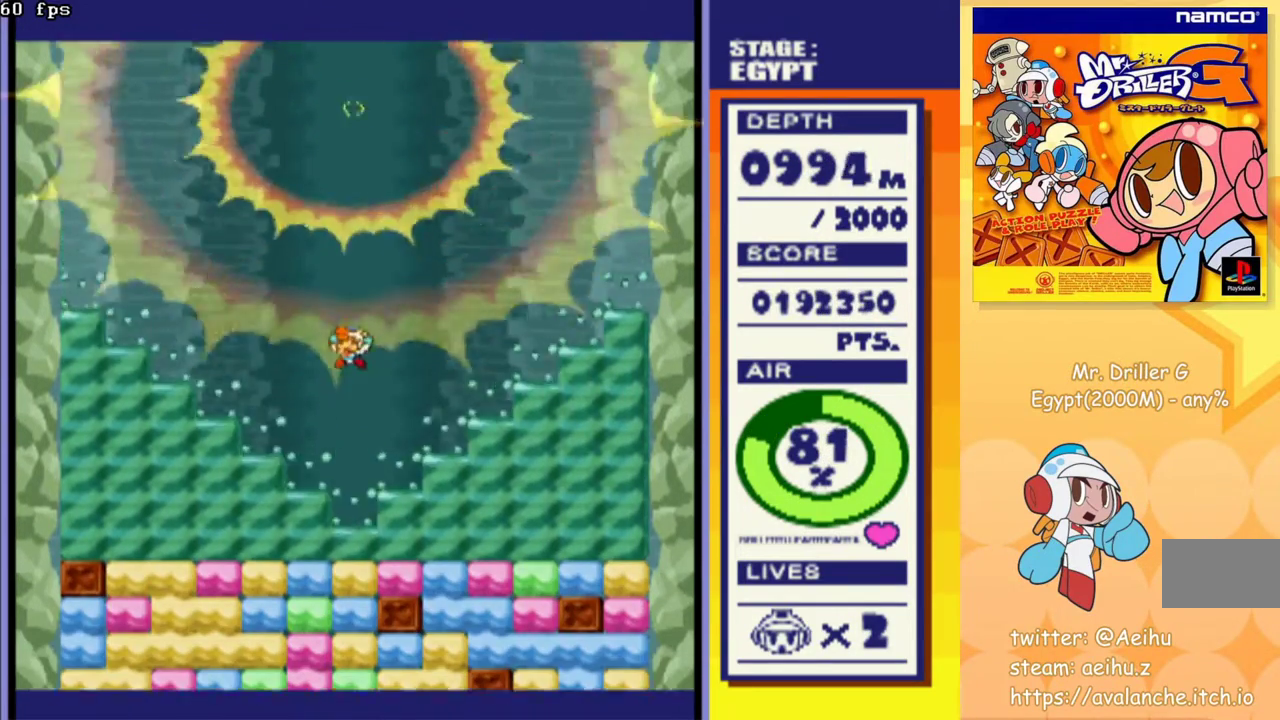
{"buttons": ["DPAD_DOWN"], "events": [[450, "DPAD_DOWN", "down"]]}
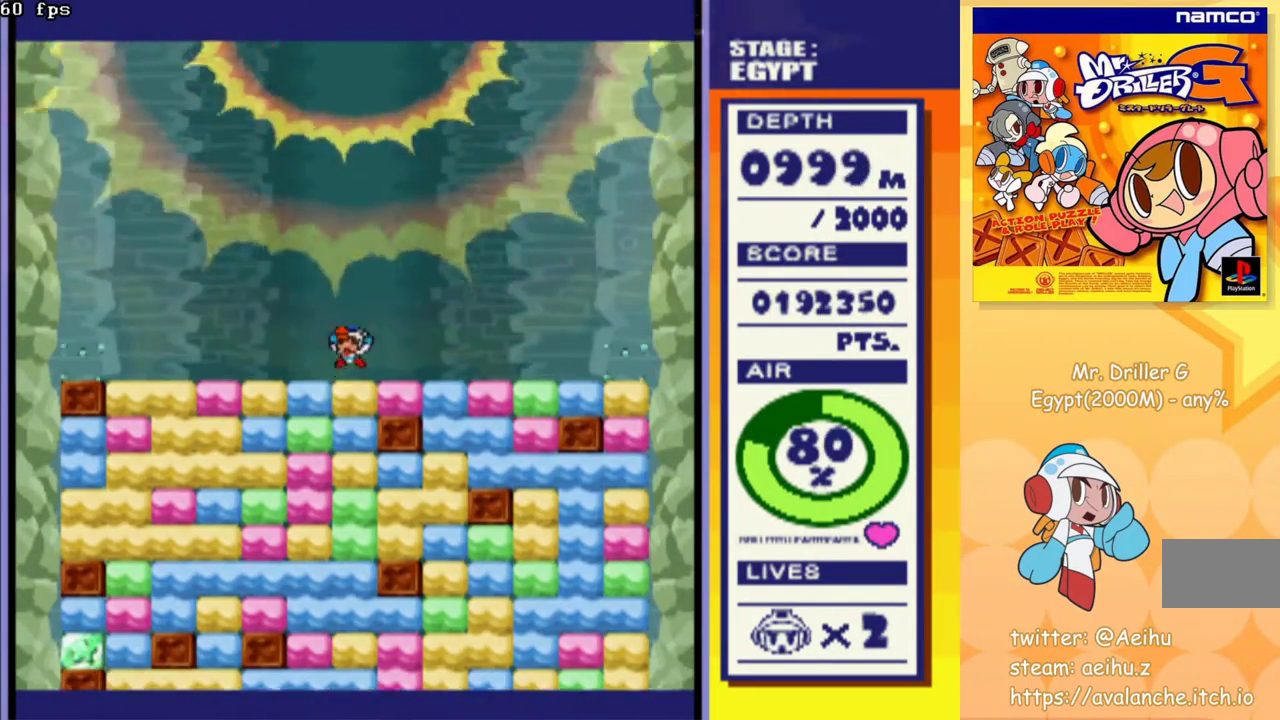
{"buttons": ["CROSS"], "events": [[17, "CROSS", "down"], [83, "CROSS", "up"], [150, "CROSS", "down"], [200, "DPAD_DOWN", "up"], [217, "CROSS", "up"], [300, "CROSS", "down"], [367, "CROSS", "up"], [450, "CROSS", "down"]]}
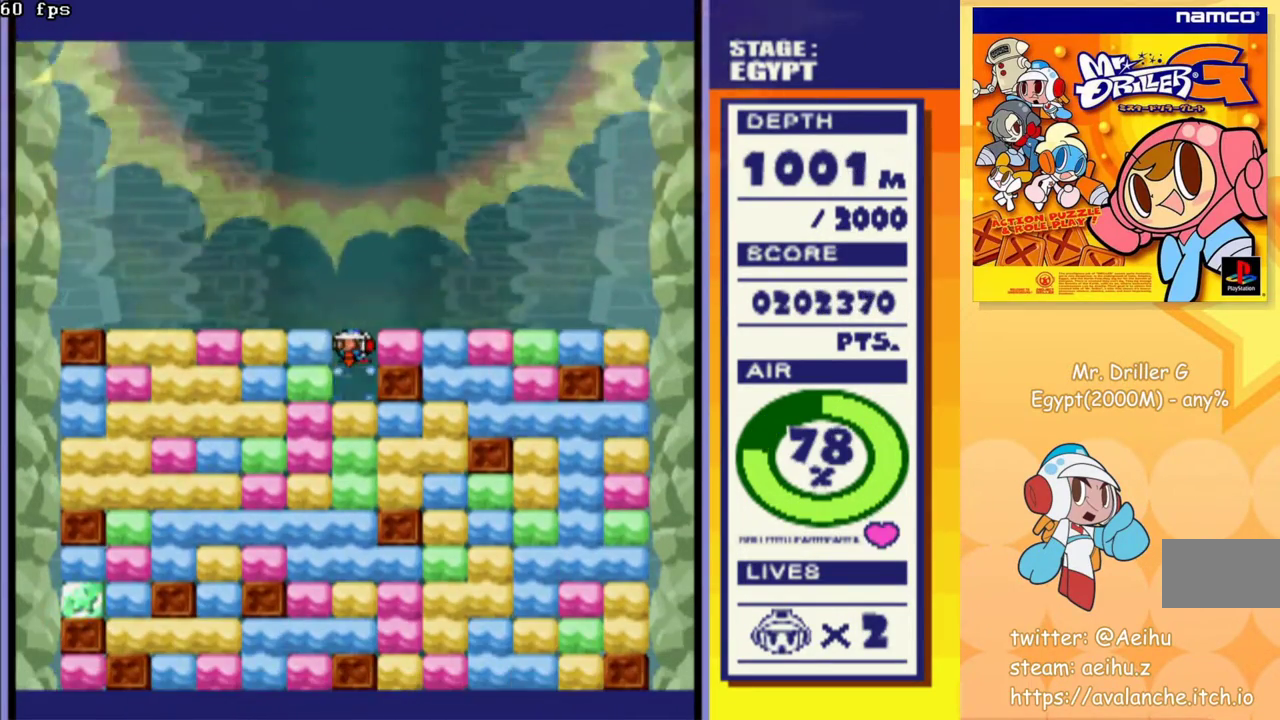
{"buttons": [], "events": [[17, "CROSS", "up"], [100, "CROSS", "down"], [167, "CROSS", "up"], [250, "CROSS", "down"], [317, "CROSS", "up"], [400, "CROSS", "down"], [450, "CROSS", "up"]]}
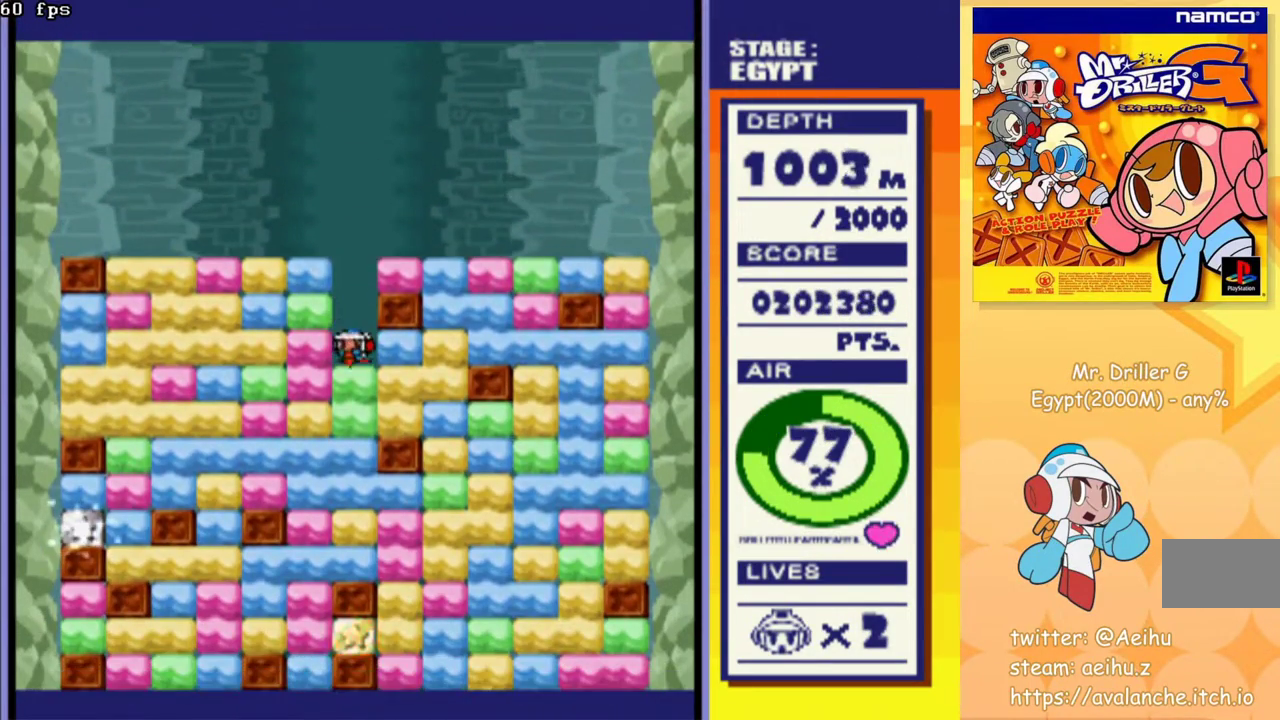
{"buttons": ["CROSS"], "events": [[33, "CROSS", "down"], [100, "CROSS", "up"], [183, "CROSS", "down"], [250, "CROSS", "up"], [350, "CROSS", "down"], [417, "CROSS", "up"], [500, "CROSS", "down"]]}